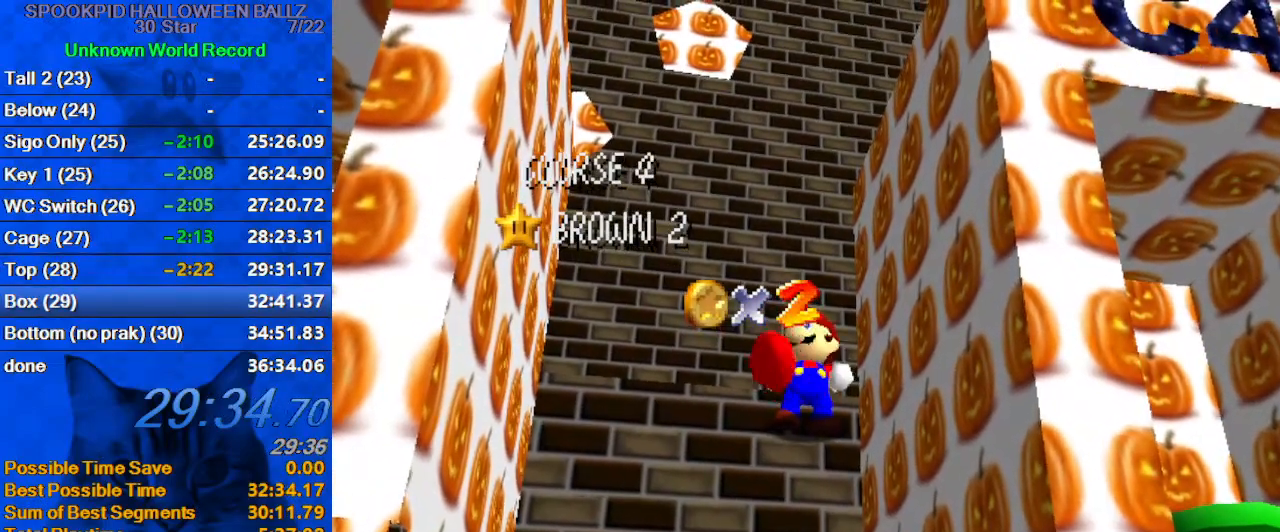
Gameplay with keyboard; each line is a JSON object with the keys held at the frame after it. "events" lists presses ("down") and releases ("up") of "a", "c", "ctrl", "d", "down", "left", "return", "right", "s", "shift", "up", "w", "x" and "y" between this image and that frame as [ms after this image, input, new state], when the widget could be followed in between. No other keys are recorded. Mouse input is not recorded.
{"keys": [], "events": [[400, "shift", "down"], [500, "shift", "up"]]}
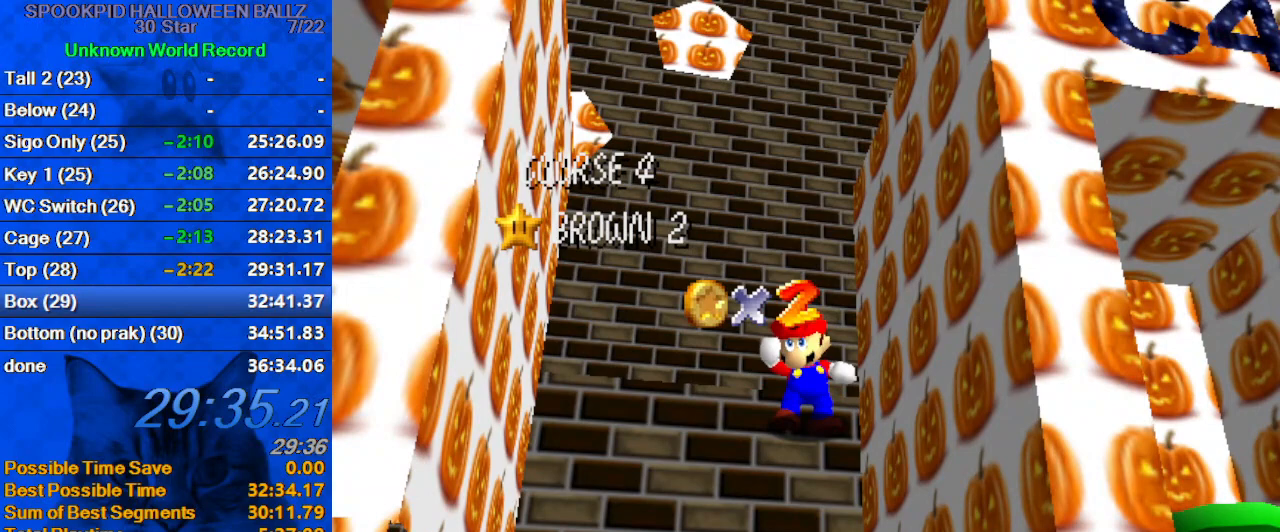
{"keys": ["shift"], "events": [[33, "shift", "down"], [133, "shift", "up"], [233, "shift", "down"], [333, "shift", "up"], [367, "shift", "down"], [467, "shift", "up"], [500, "shift", "down"]]}
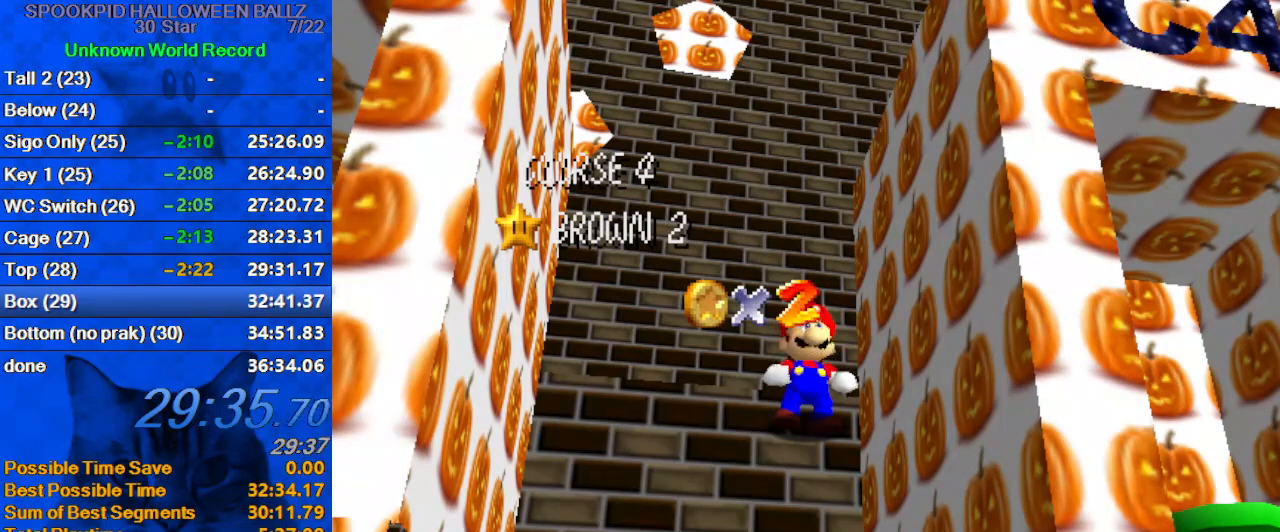
{"keys": ["shift"], "events": [[200, "shift", "up"], [467, "shift", "down"]]}
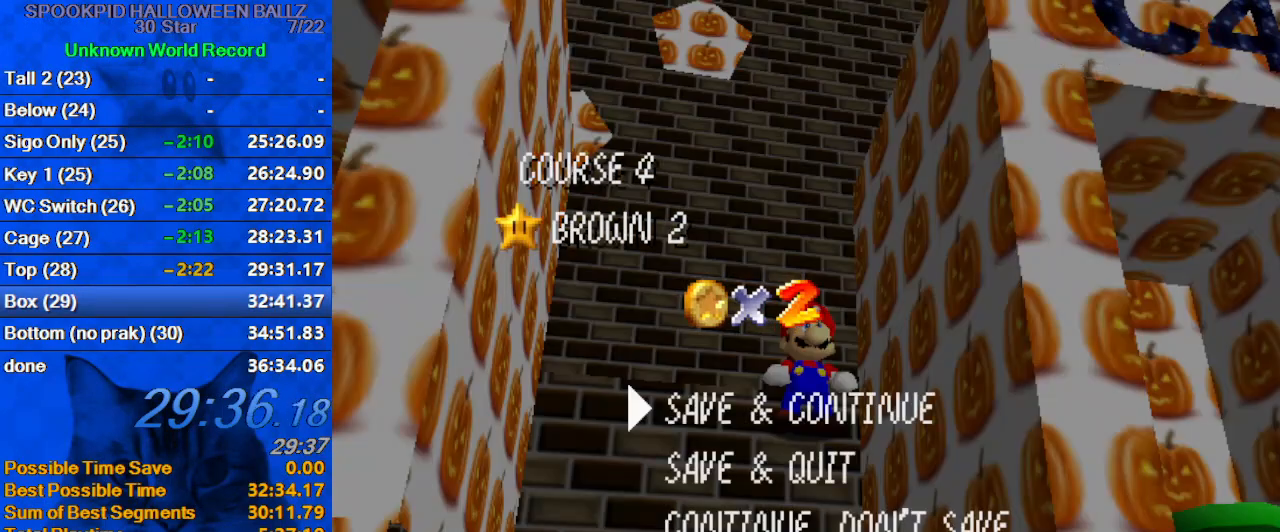
{"keys": ["right", "shift"], "events": [[100, "right", "down"], [300, "ctrl", "down"], [467, "ctrl", "up"]]}
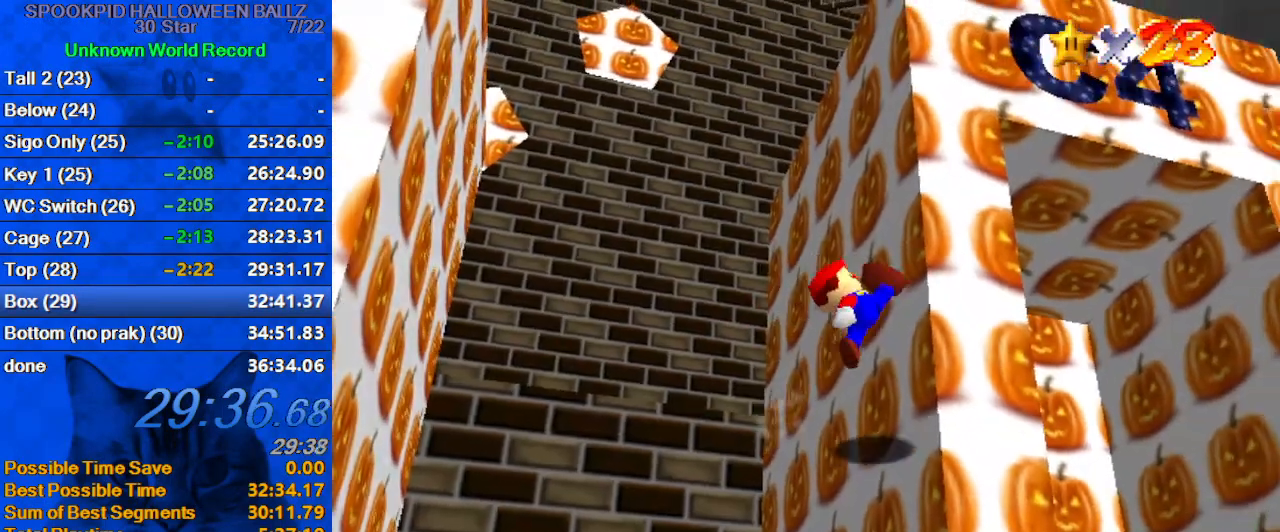
{"keys": ["up"], "events": [[33, "shift", "up"], [133, "up", "down"], [433, "right", "up"]]}
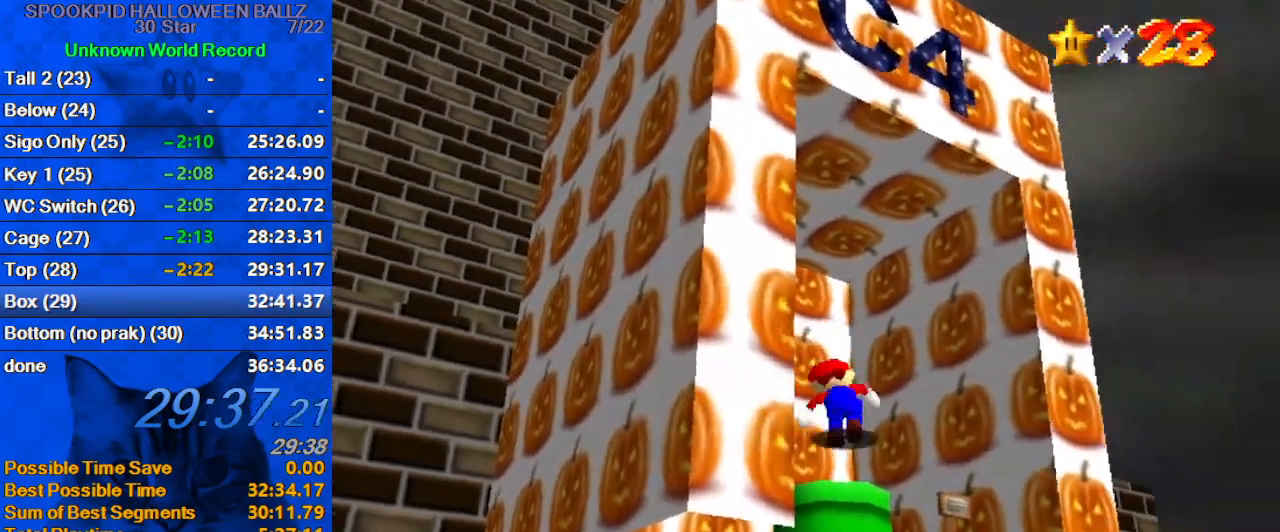
{"keys": ["ctrl", "shift", "up"], "events": [[333, "shift", "down"], [467, "ctrl", "down"]]}
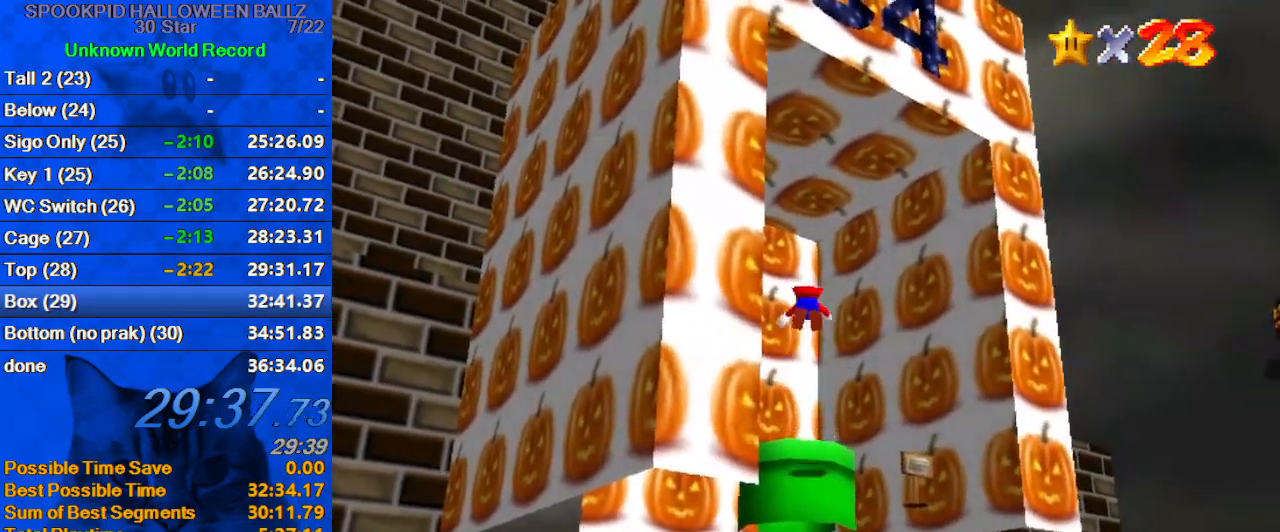
{"keys": ["down"], "events": [[133, "ctrl", "up"], [133, "shift", "up"], [233, "d", "down"], [300, "up", "up"], [333, "d", "up"], [367, "down", "down"]]}
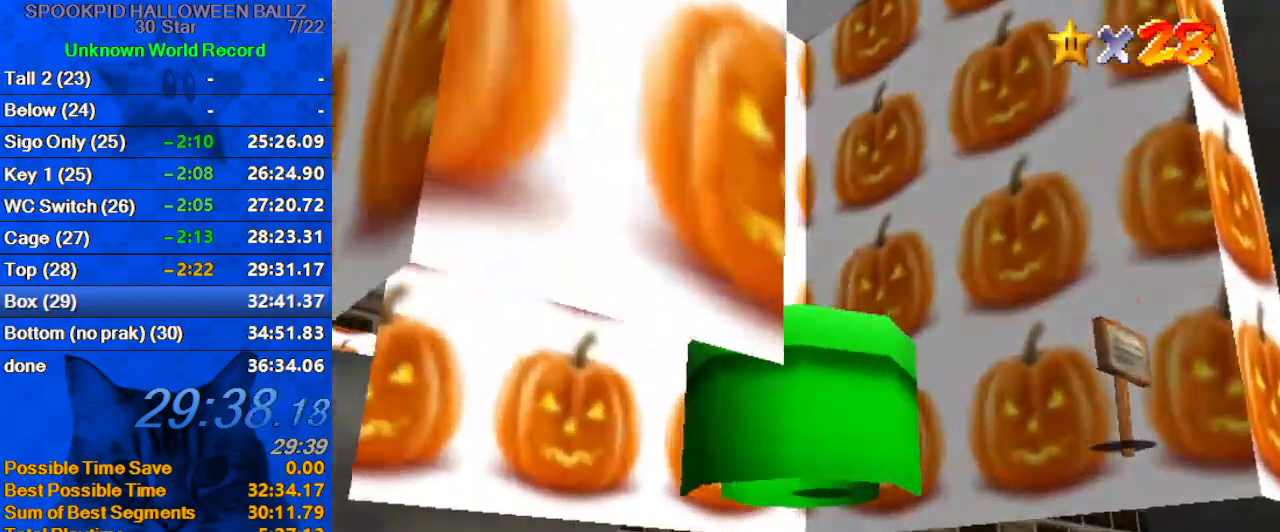
{"keys": [], "events": [[100, "left", "down"], [267, "left", "up"], [400, "down", "up"]]}
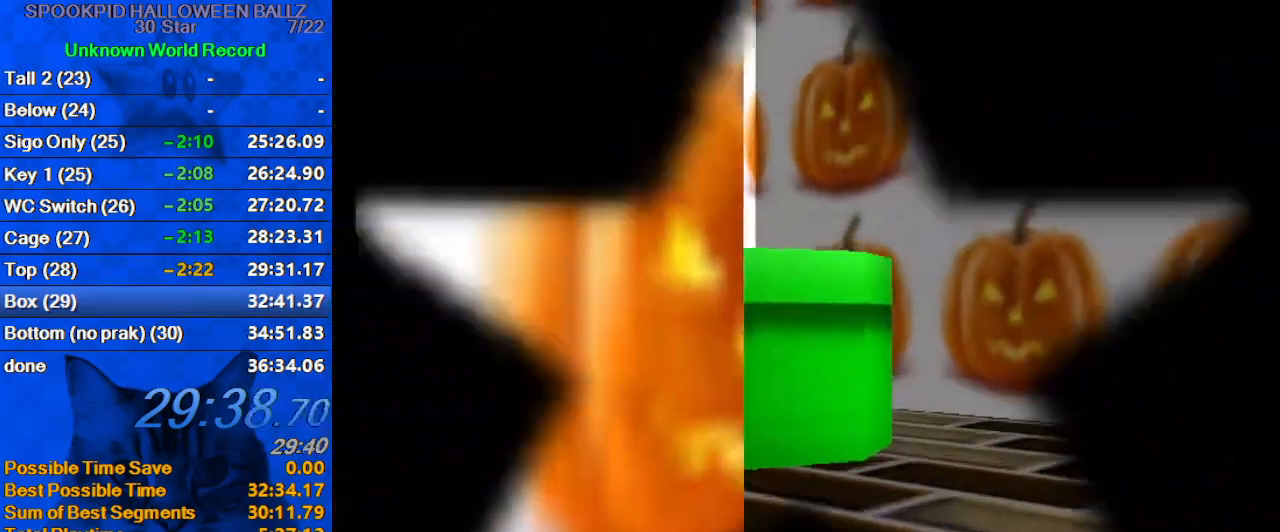
{"keys": [], "events": []}
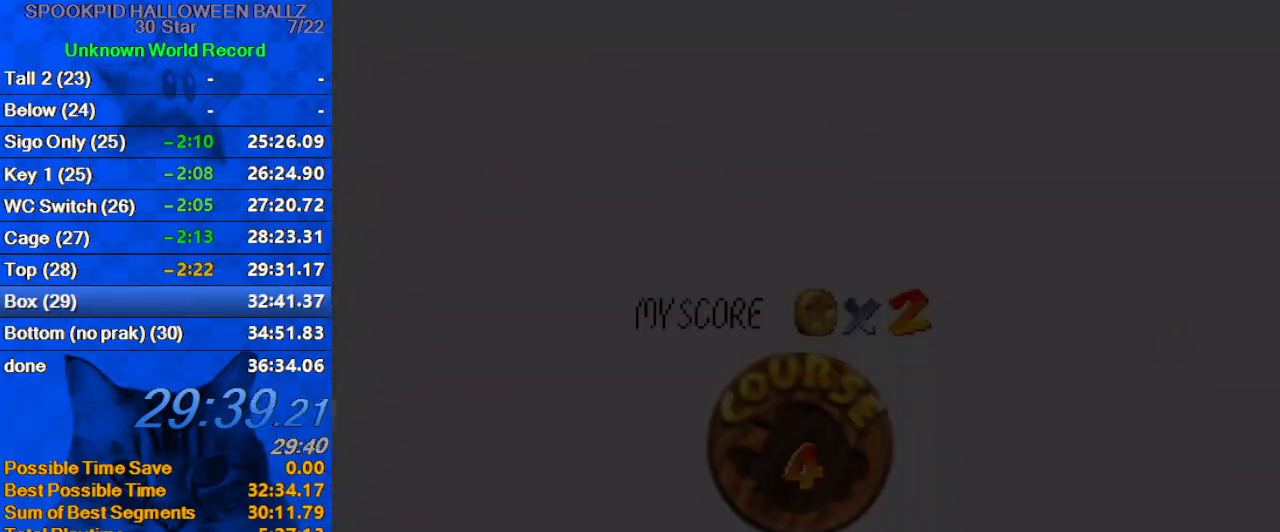
{"keys": [], "events": [[33, "shift", "down"], [100, "ctrl", "down"], [200, "ctrl", "up"], [200, "shift", "up"], [233, "shift", "down"], [267, "ctrl", "down"], [367, "ctrl", "up"], [367, "shift", "up"], [400, "ctrl", "down"], [400, "shift", "down"], [500, "ctrl", "up"], [500, "shift", "up"]]}
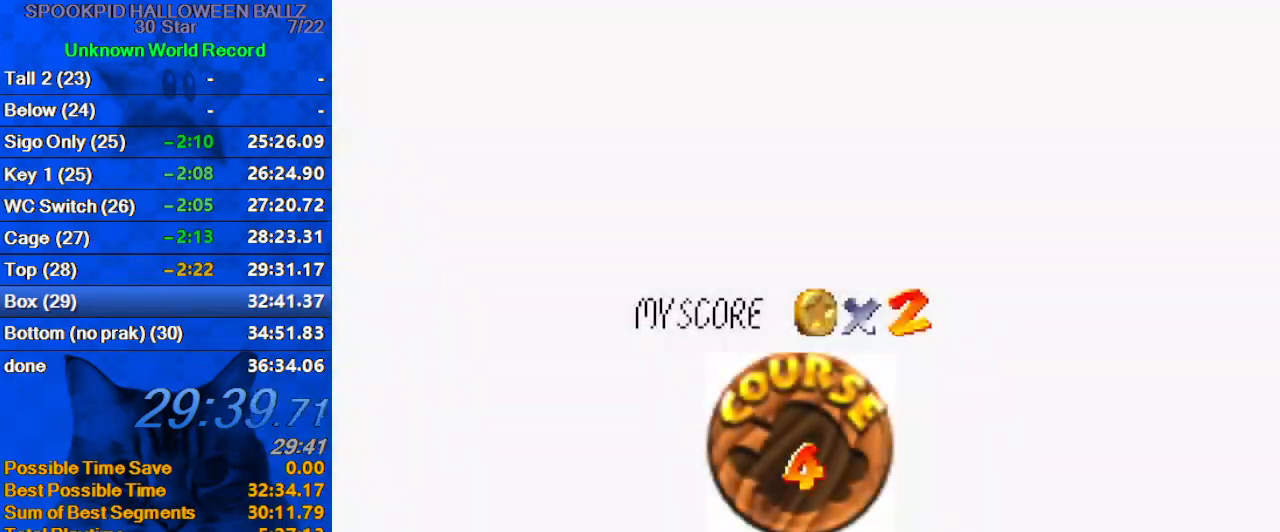
{"keys": [], "events": [[67, "shift", "down"], [100, "ctrl", "down"], [133, "ctrl", "up"], [133, "shift", "up"], [233, "ctrl", "down"], [233, "shift", "down"], [300, "ctrl", "up"], [333, "shift", "up"], [367, "ctrl", "down"], [367, "shift", "down"], [467, "ctrl", "up"], [467, "shift", "up"]]}
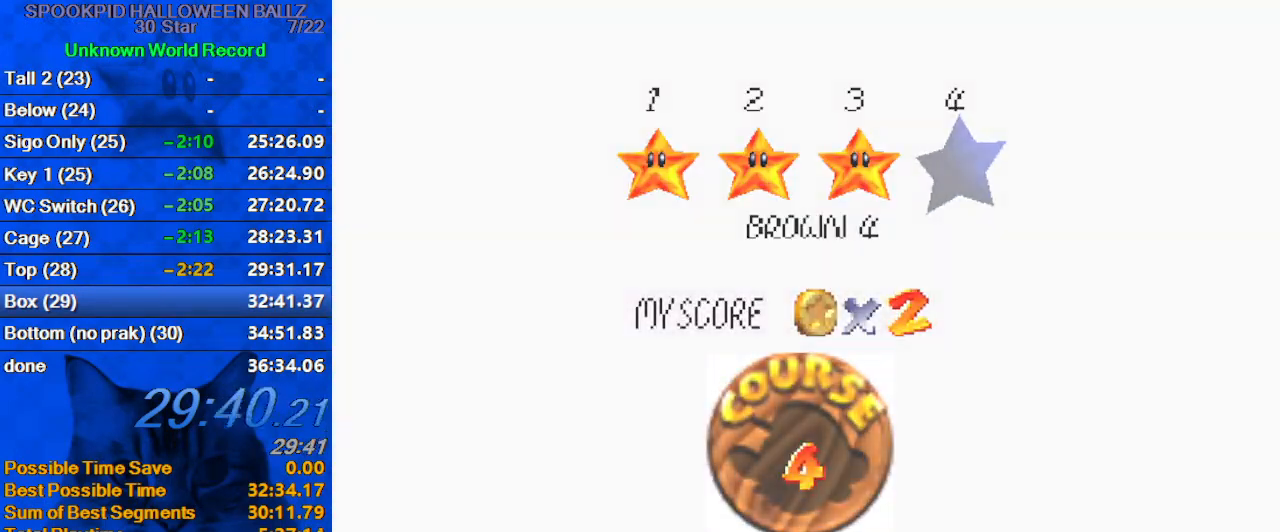
{"keys": [], "events": [[33, "shift", "down"], [67, "ctrl", "down"], [100, "ctrl", "up"], [100, "shift", "up"], [167, "shift", "down"], [200, "ctrl", "down"], [267, "ctrl", "up"], [267, "shift", "up"]]}
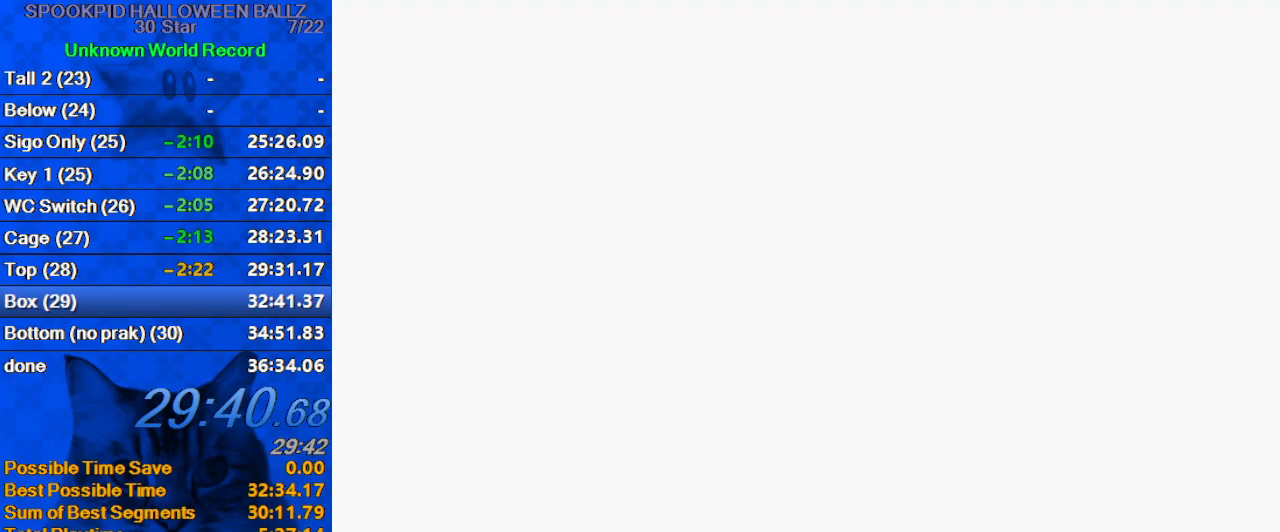
{"keys": ["right"], "events": [[300, "s", "down"], [367, "right", "down"], [467, "s", "up"]]}
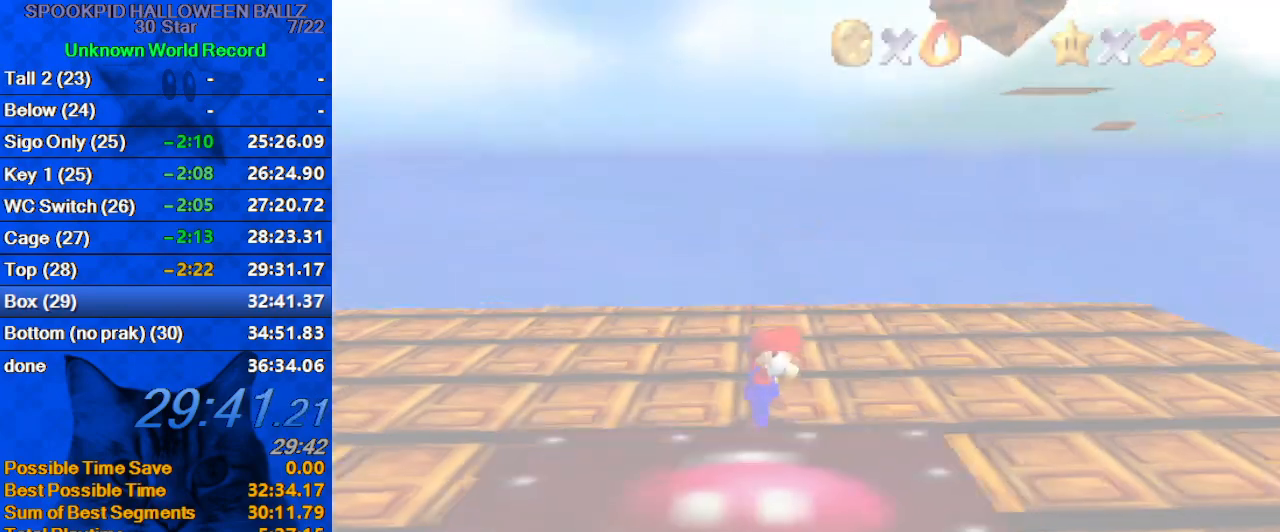
{"keys": ["right"], "events": []}
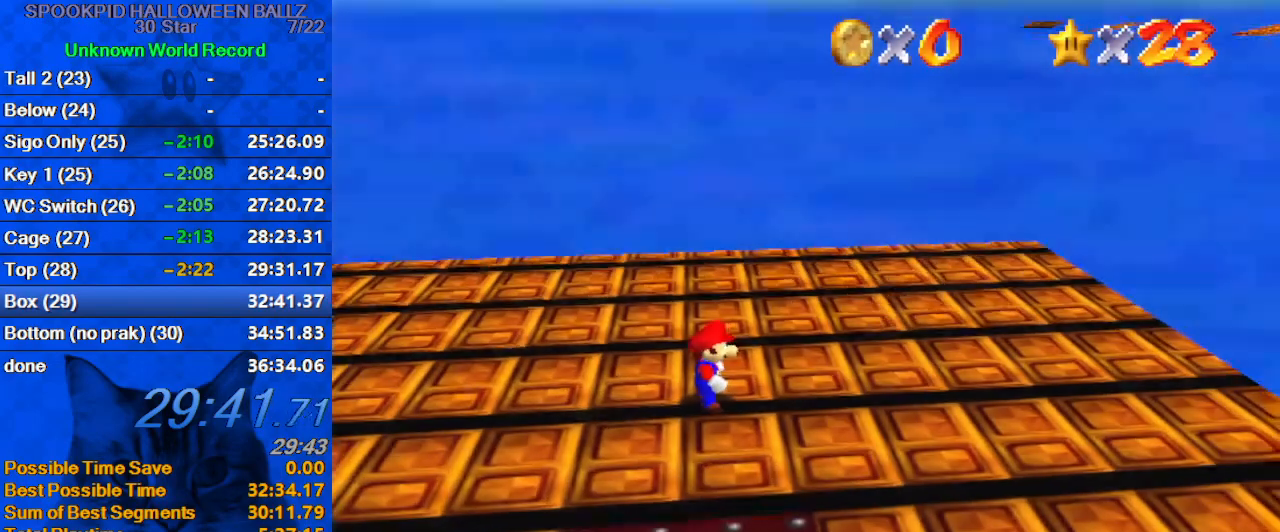
{"keys": ["right"], "events": [[200, "shift", "down"], [333, "ctrl", "down"], [433, "shift", "up"], [467, "ctrl", "up"]]}
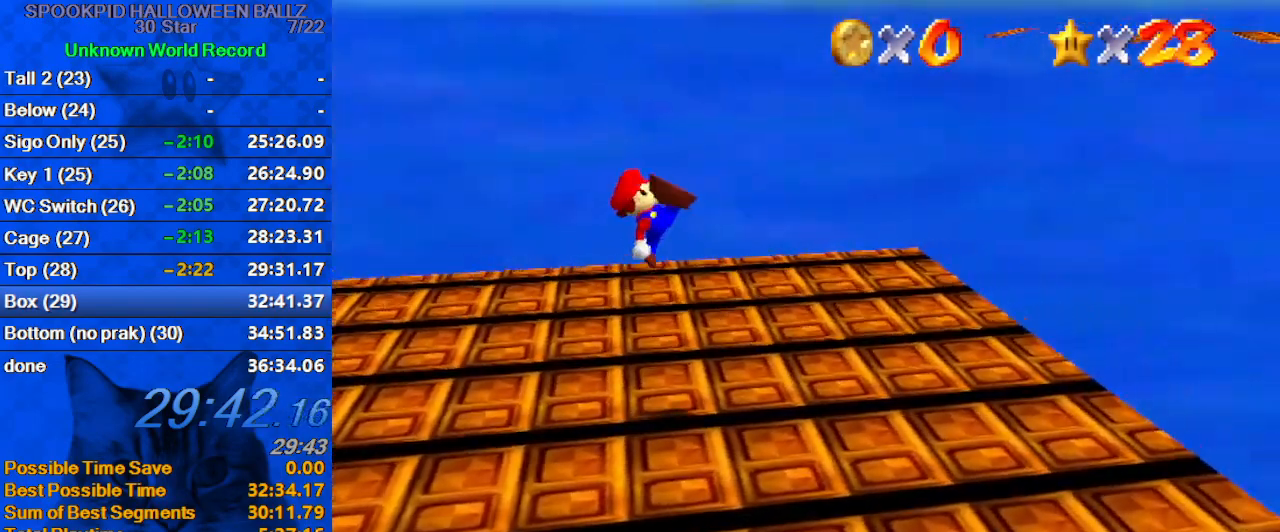
{"keys": ["right"], "events": []}
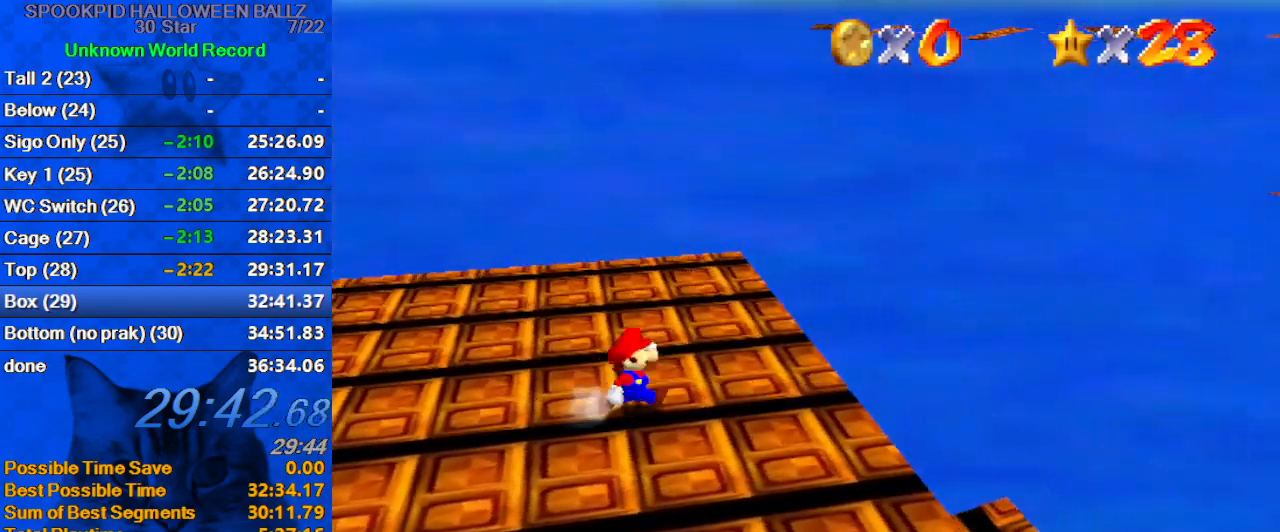
{"keys": ["right", "shift", "y"], "events": [[300, "y", "down"], [367, "shift", "down"]]}
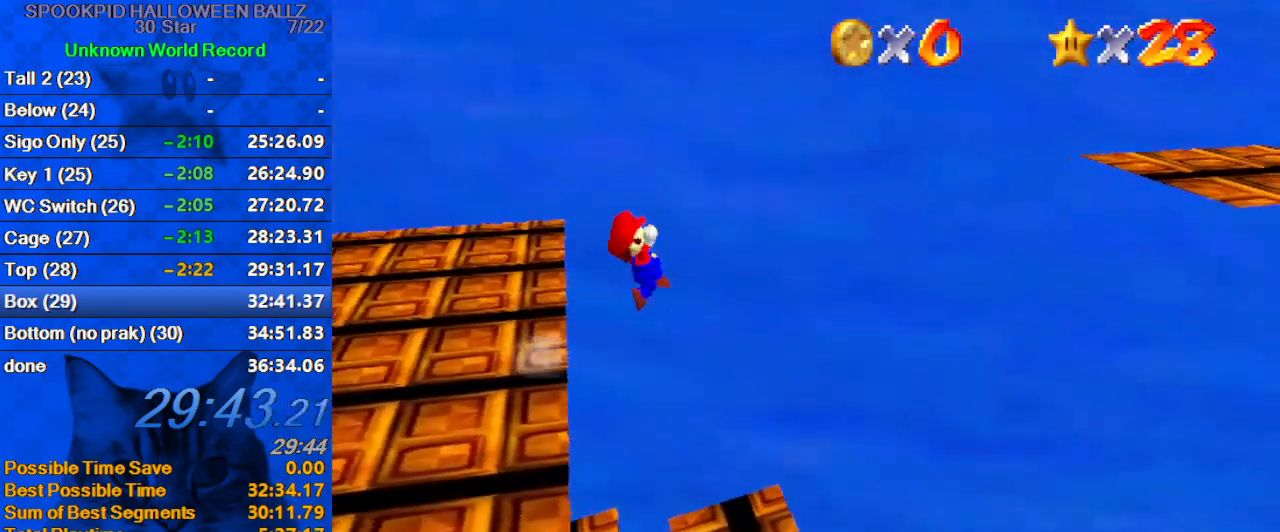
{"keys": ["right"], "events": [[333, "shift", "up"], [367, "y", "up"]]}
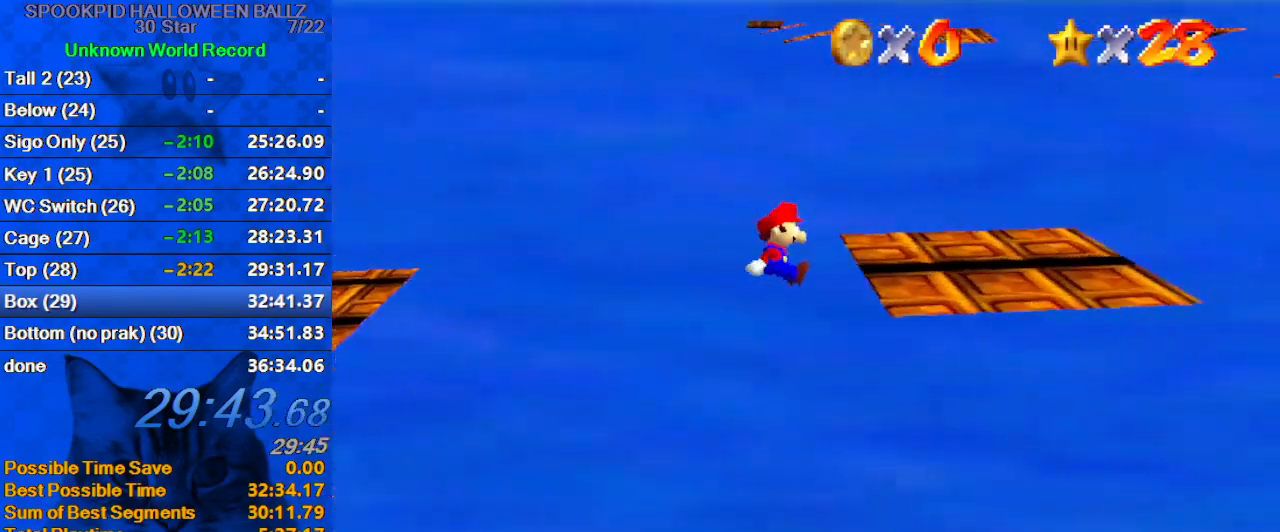
{"keys": ["right"], "events": [[333, "shift", "down"], [500, "shift", "up"]]}
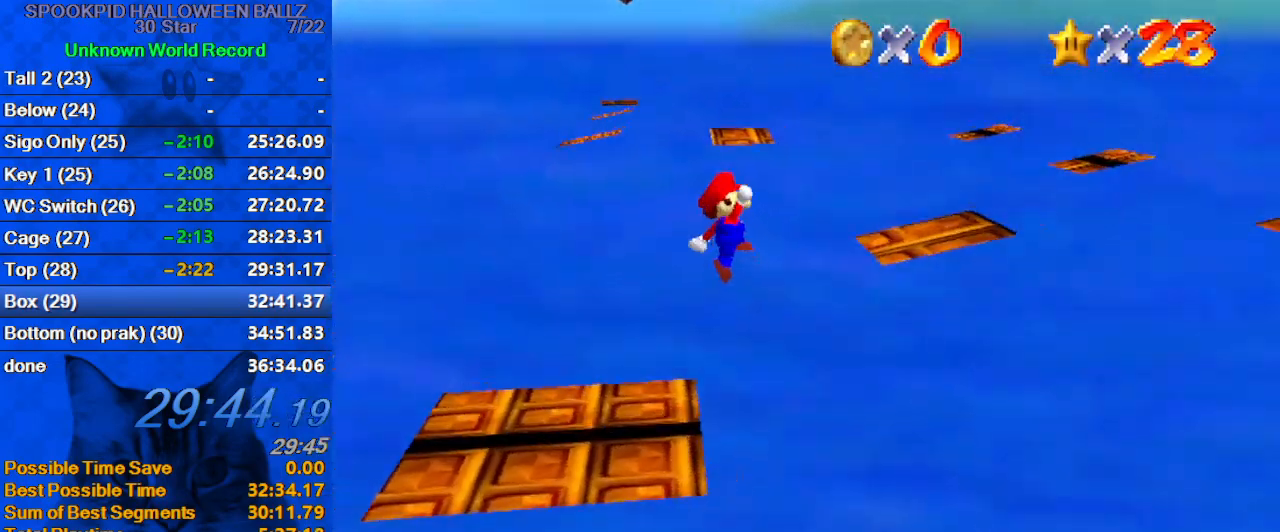
{"keys": ["right"], "events": [[67, "ctrl", "down"], [167, "ctrl", "up"], [233, "ctrl", "down"], [300, "shift", "down"], [433, "ctrl", "up"], [467, "shift", "up"]]}
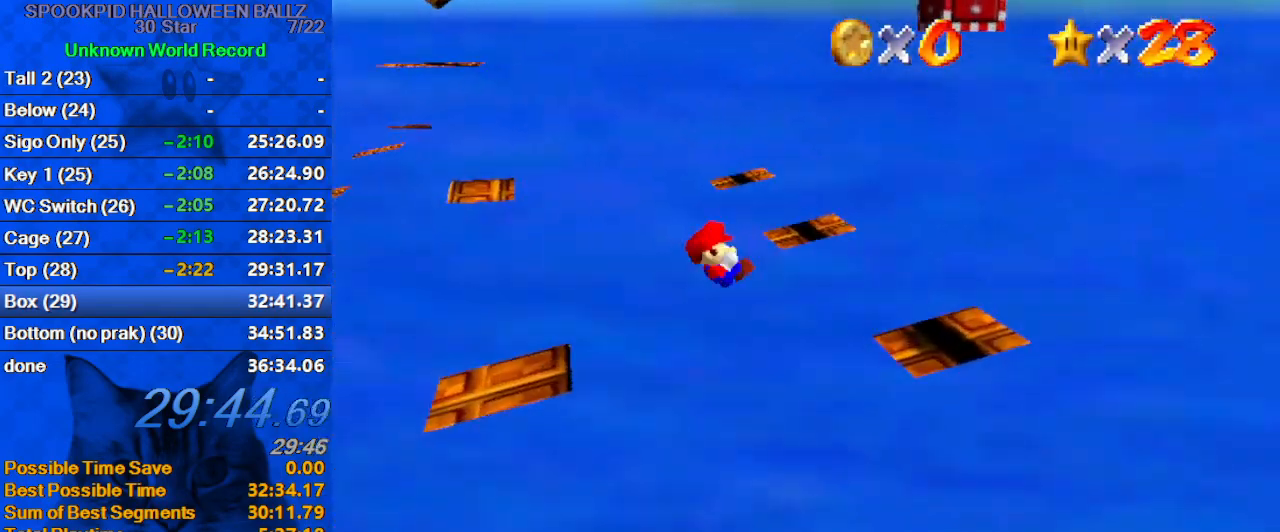
{"keys": ["right", "shift"], "events": [[200, "left", "down"], [267, "right", "up"], [400, "shift", "down"], [433, "right", "down"], [500, "left", "up"]]}
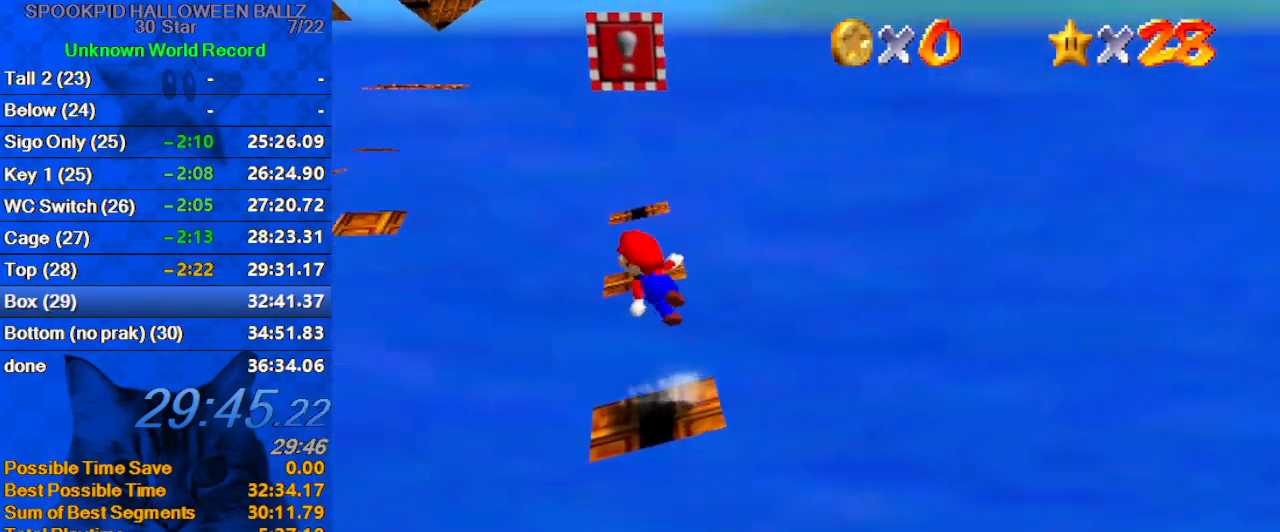
{"keys": [], "events": [[133, "shift", "up"], [167, "y", "down"], [233, "right", "up"], [233, "shift", "down"], [300, "right", "down"], [367, "shift", "up"], [400, "y", "up"], [467, "right", "up"]]}
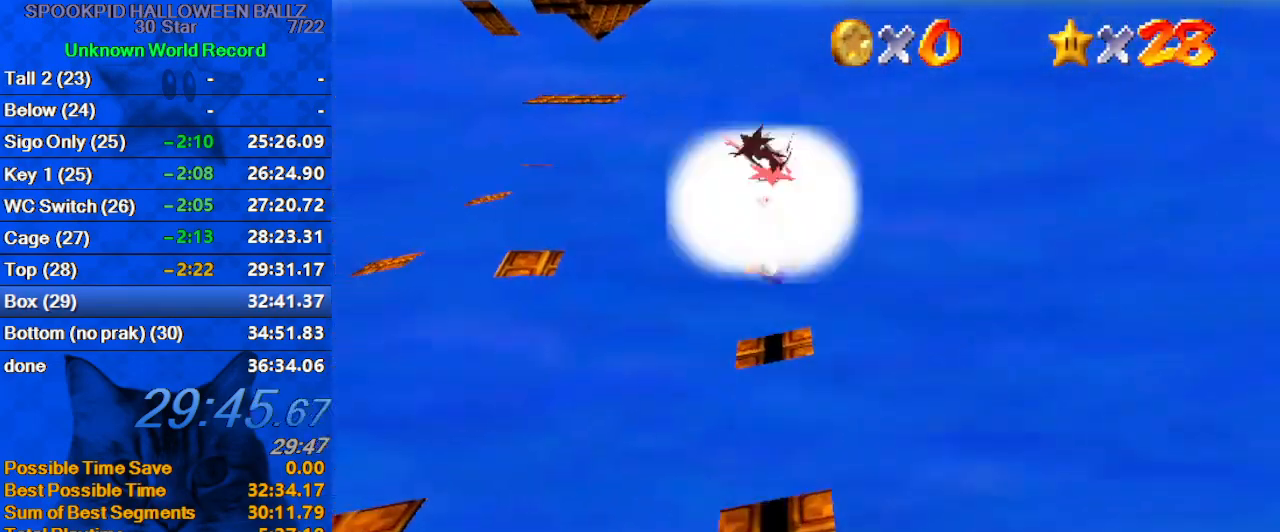
{"keys": [], "events": [[100, "right", "down"], [233, "right", "up"]]}
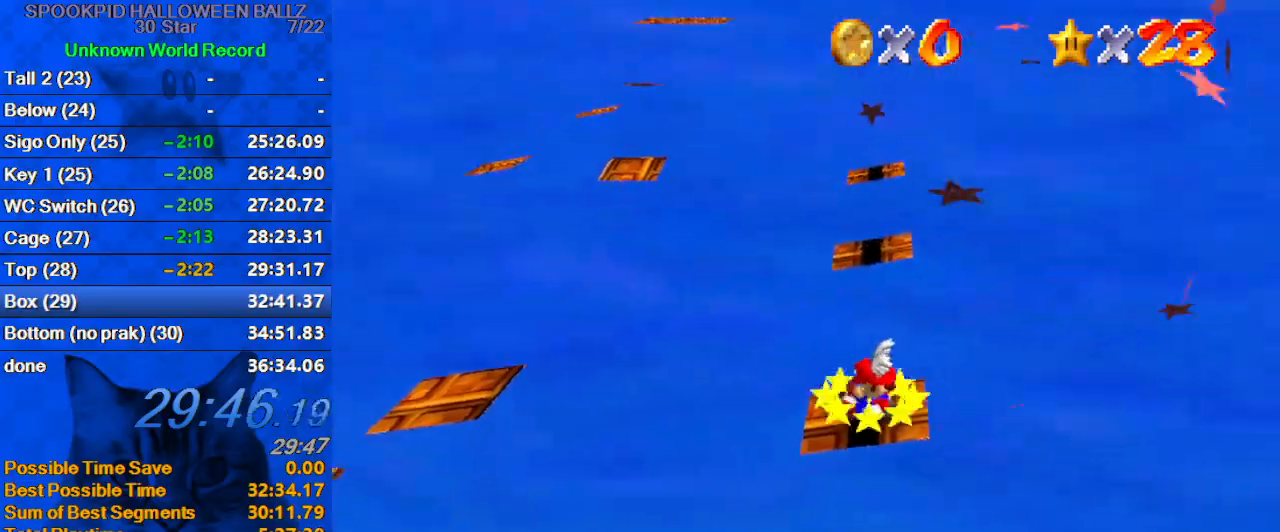
{"keys": ["left", "shift"], "events": [[167, "left", "down"], [400, "shift", "down"]]}
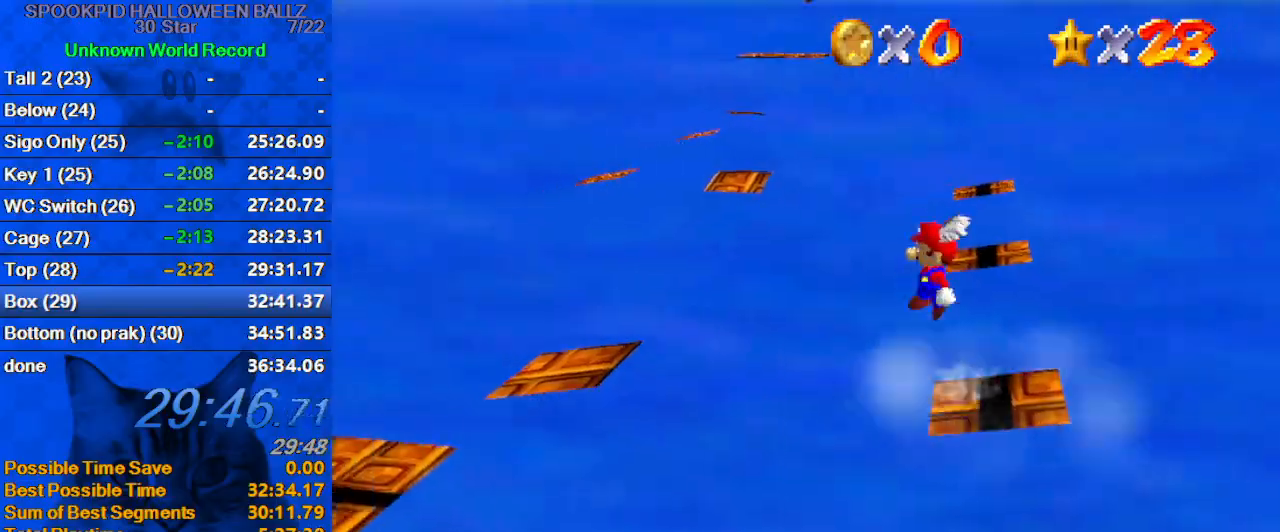
{"keys": ["left", "shift"], "events": []}
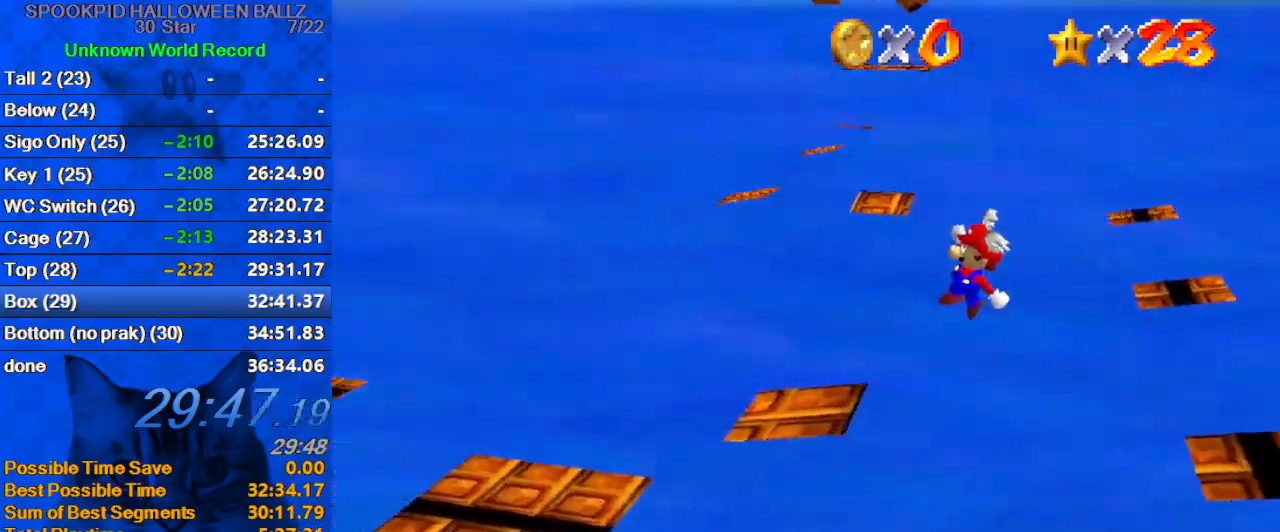
{"keys": ["left"], "events": [[33, "shift", "up"], [167, "ctrl", "down"], [267, "ctrl", "up"]]}